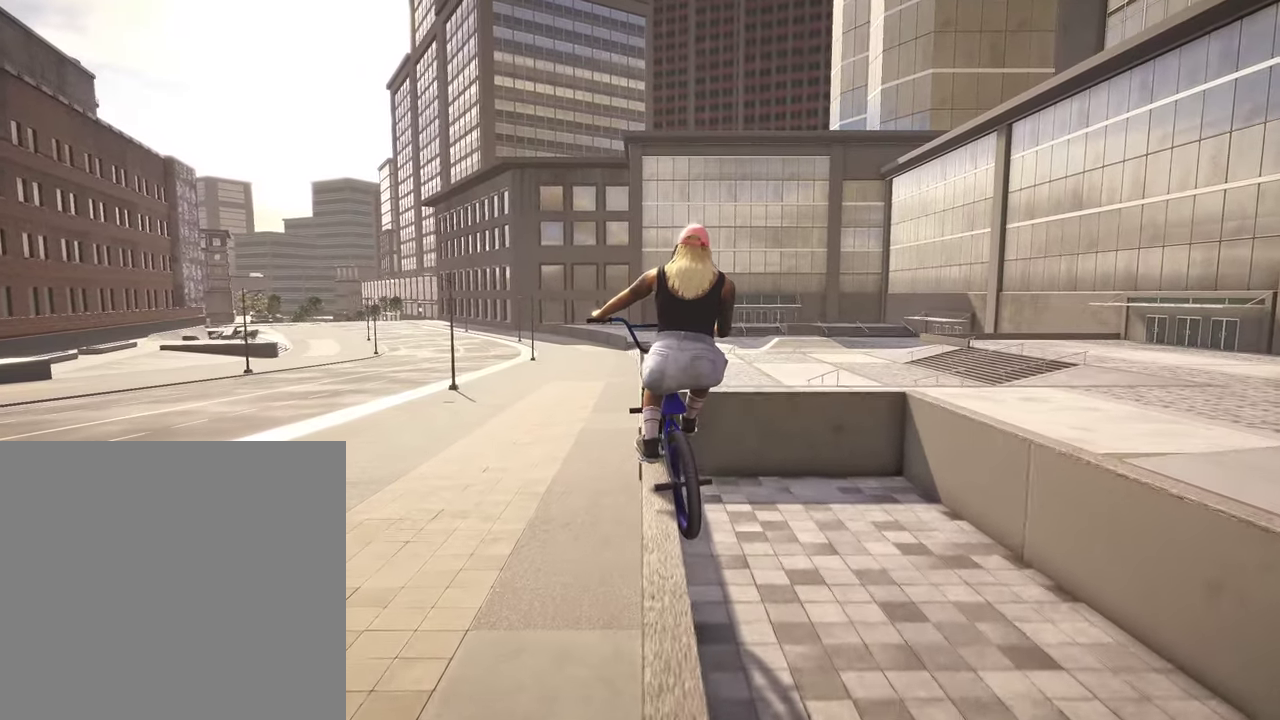
Gameplay with a controller (Xbox layout); each line is a JSON object with the inputs held at the frame after it (dt_ms = milliseconds from this image to that frame). "events" lists button and stick changes between this image and that frame as [ms after this image, input, new state], when the widget could be followed in between.
{"dt_ms": 500, "buttons": ["L2"], "left_stick": "right", "right_stick": "up", "events": [[284, "L2", "down"], [334, "left_stick", "right"], [434, "right_stick", "up"]]}
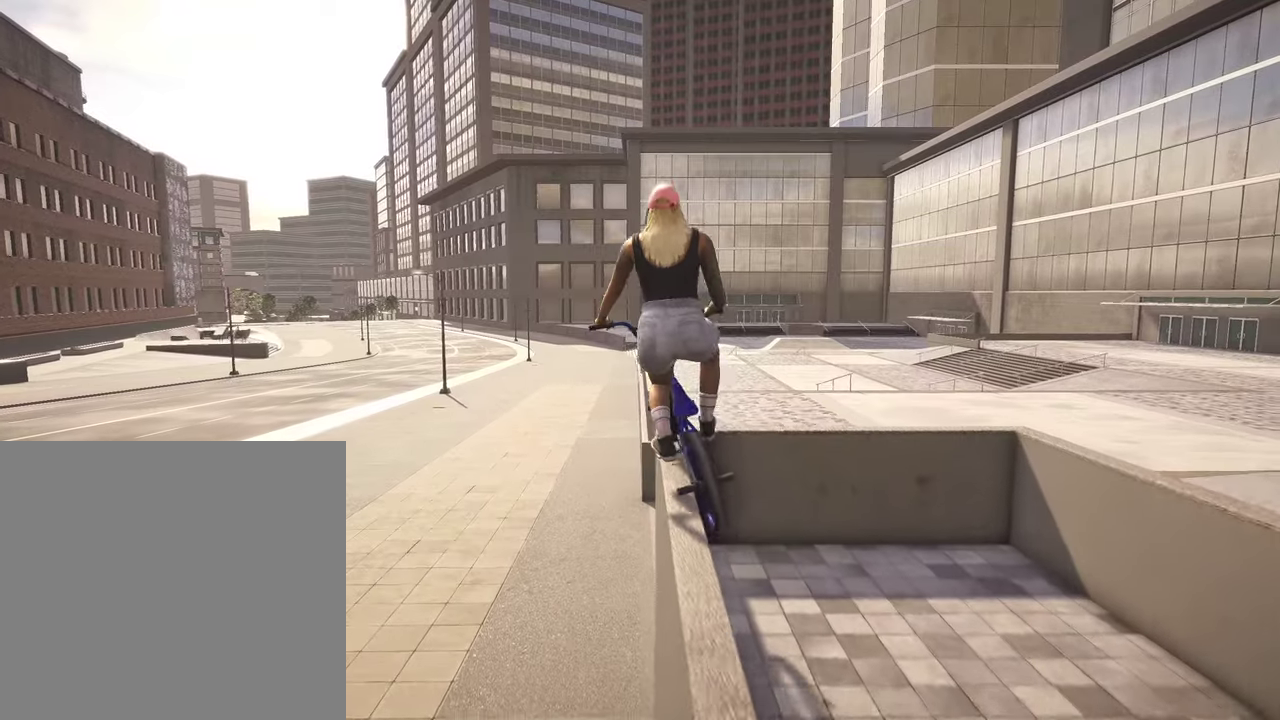
{"dt_ms": 300, "buttons": [], "left_stick": "center", "right_stick": "center", "events": [[34, "right_stick", "center"], [84, "L2", "up"], [100, "right_stick", "down"], [267, "right_stick", "center"], [284, "left_stick", "center"]]}
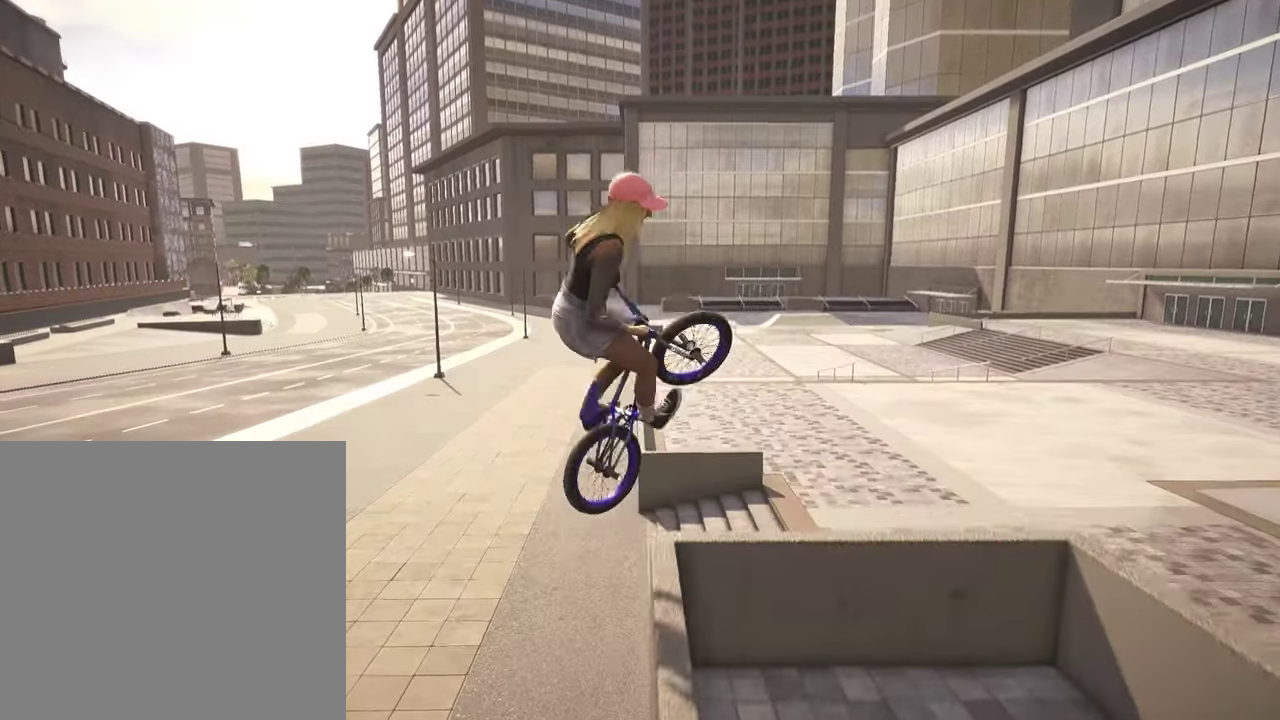
{"dt_ms": 700, "buttons": [], "left_stick": "right", "right_stick": "center", "events": [[150, "left_stick", "right"], [317, "left_stick", "center"], [467, "left_stick", "right"]]}
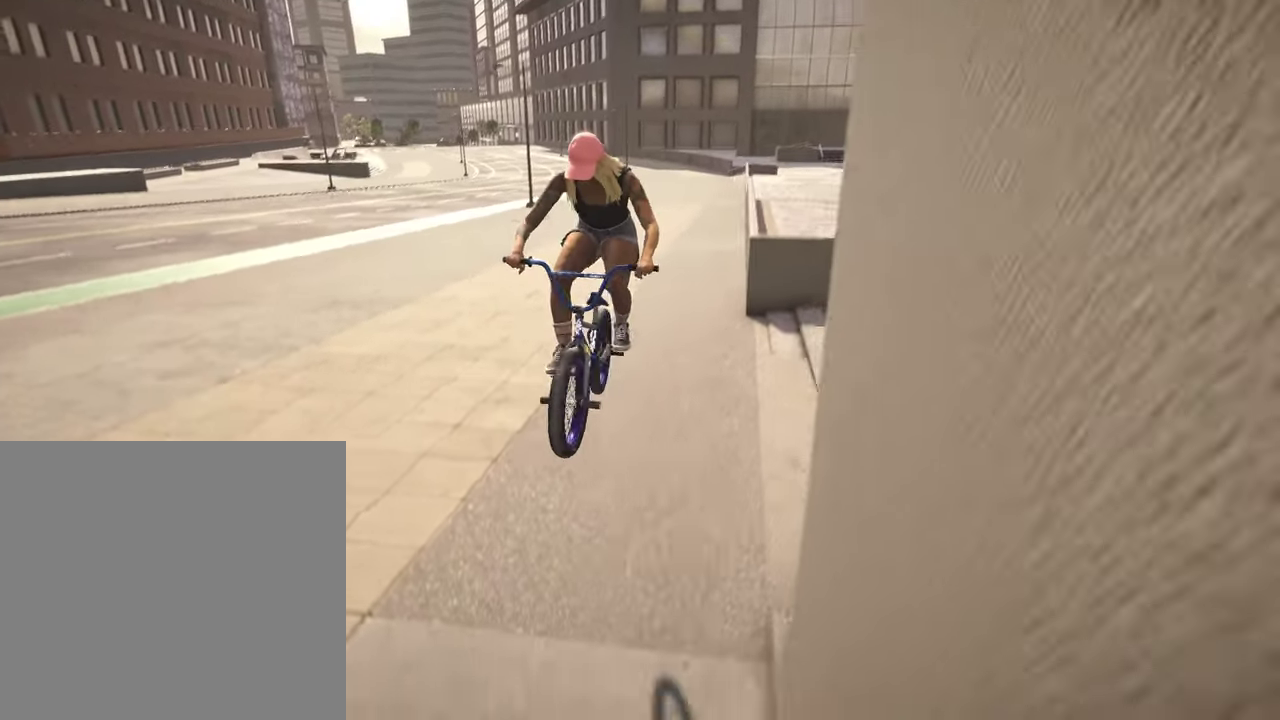
{"dt_ms": 400, "buttons": [], "left_stick": "right", "right_stick": "center", "events": []}
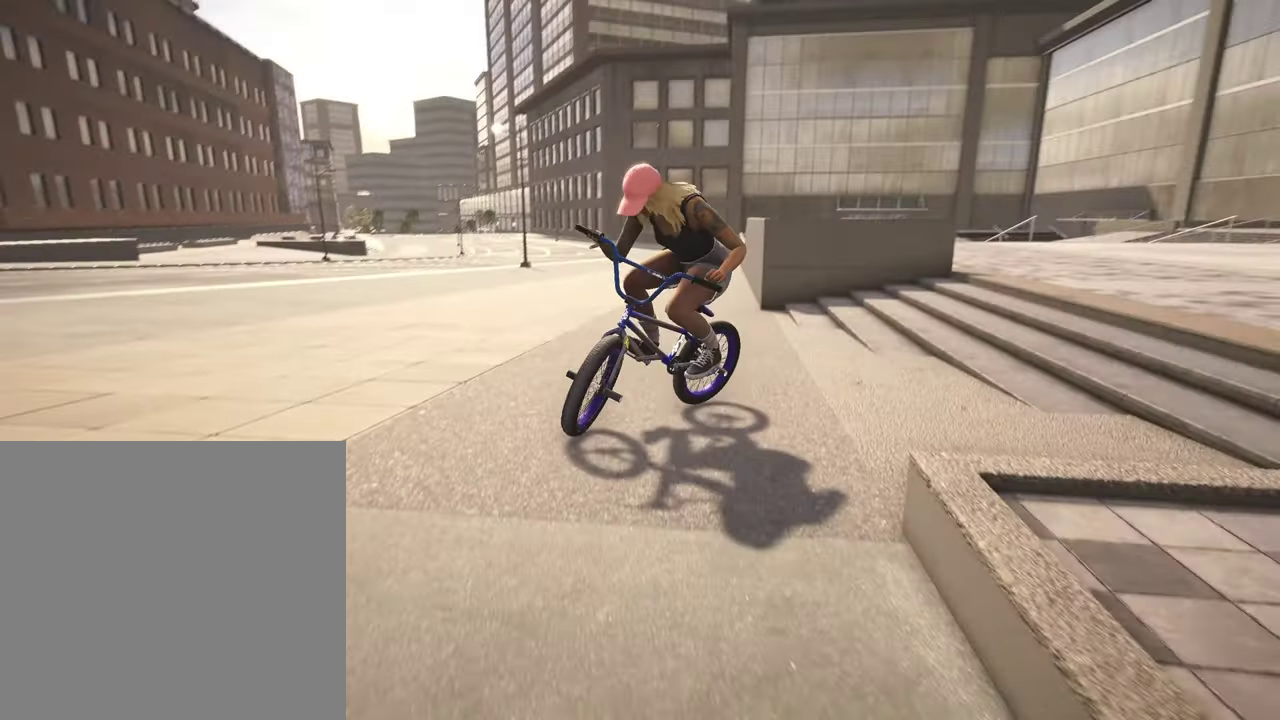
{"dt_ms": 600, "buttons": ["A"], "left_stick": "center", "right_stick": "center", "events": [[17, "A", "down"], [234, "left_stick", "up-right"], [584, "left_stick", "center"]]}
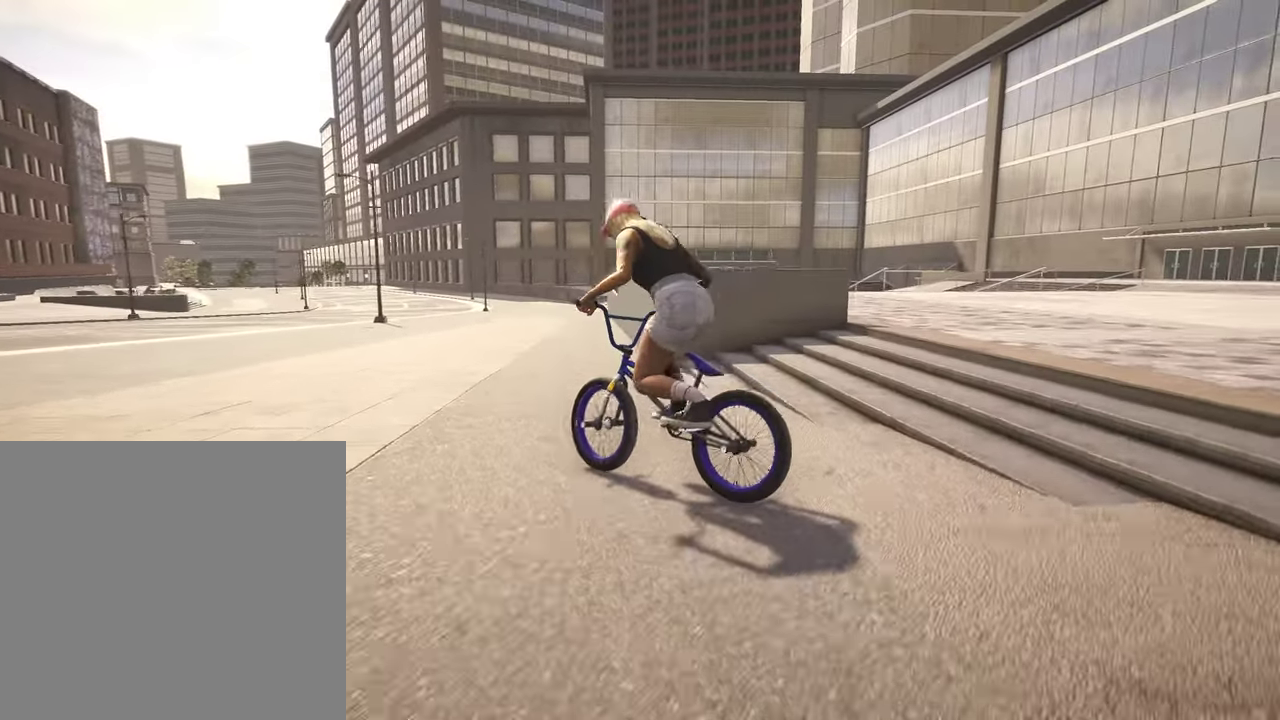
{"dt_ms": 300, "buttons": [], "left_stick": "center", "right_stick": "center", "events": [[84, "A", "up"], [167, "DPAD_DOWN", "down"], [250, "DPAD_DOWN", "up"]]}
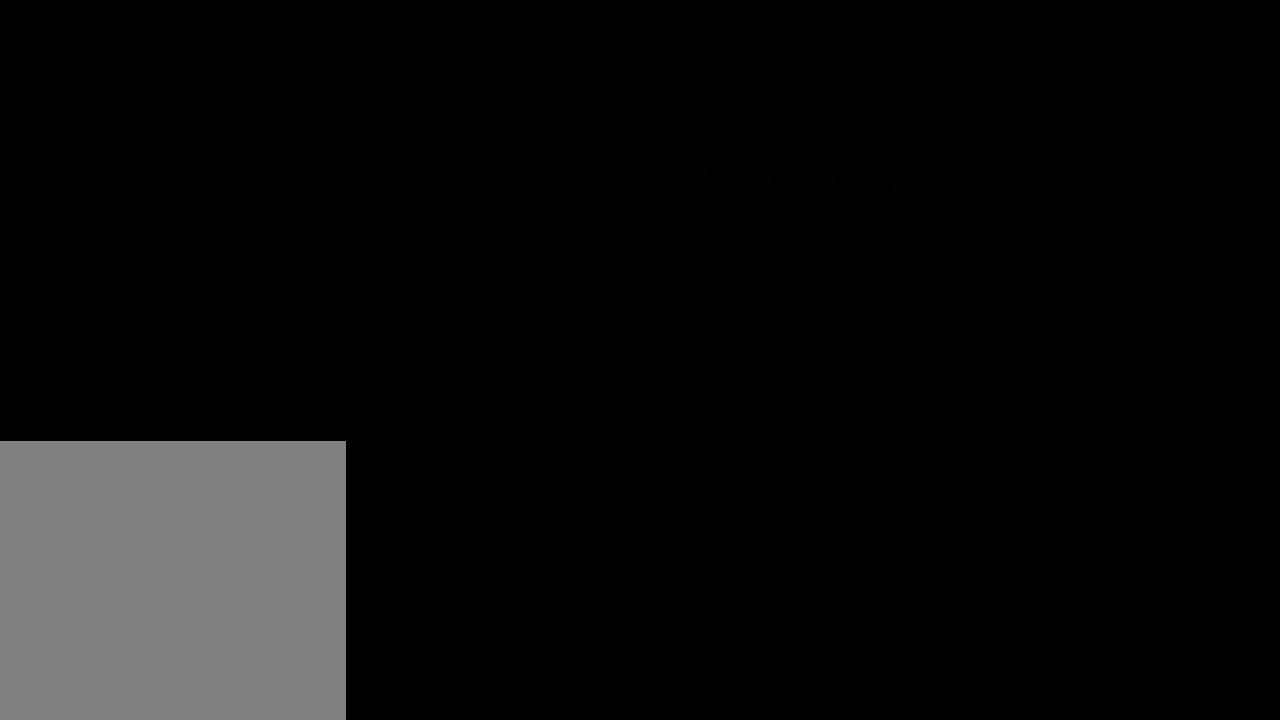
{"dt_ms": 800, "buttons": ["A"], "left_stick": "up-right", "right_stick": "center", "events": [[134, "A", "down"], [250, "left_stick", "up"], [267, "A", "up"], [367, "A", "down"], [400, "left_stick", "up-right"], [467, "A", "up"], [550, "A", "down"], [650, "A", "up"], [734, "A", "down"]]}
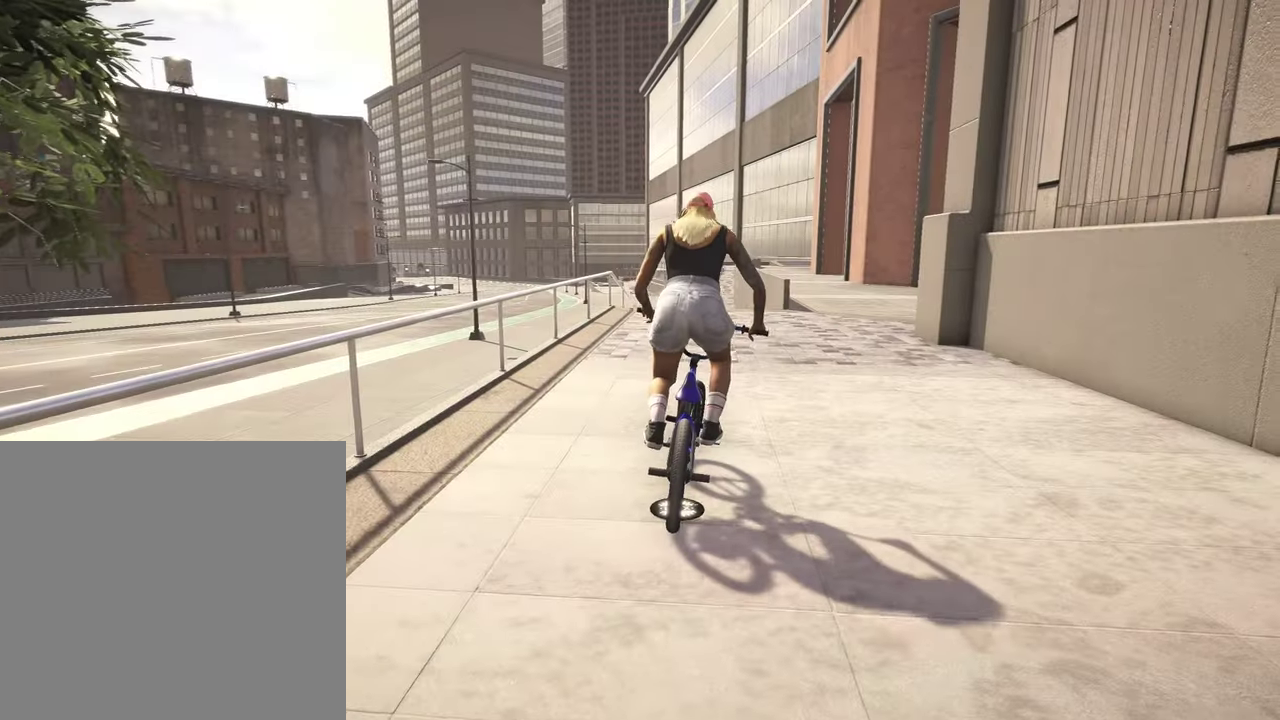
{"dt_ms": 400, "buttons": ["A"], "left_stick": "up", "right_stick": "center", "events": [[34, "A", "up"], [117, "A", "down"], [234, "A", "up"], [250, "left_stick", "up"], [317, "A", "down"]]}
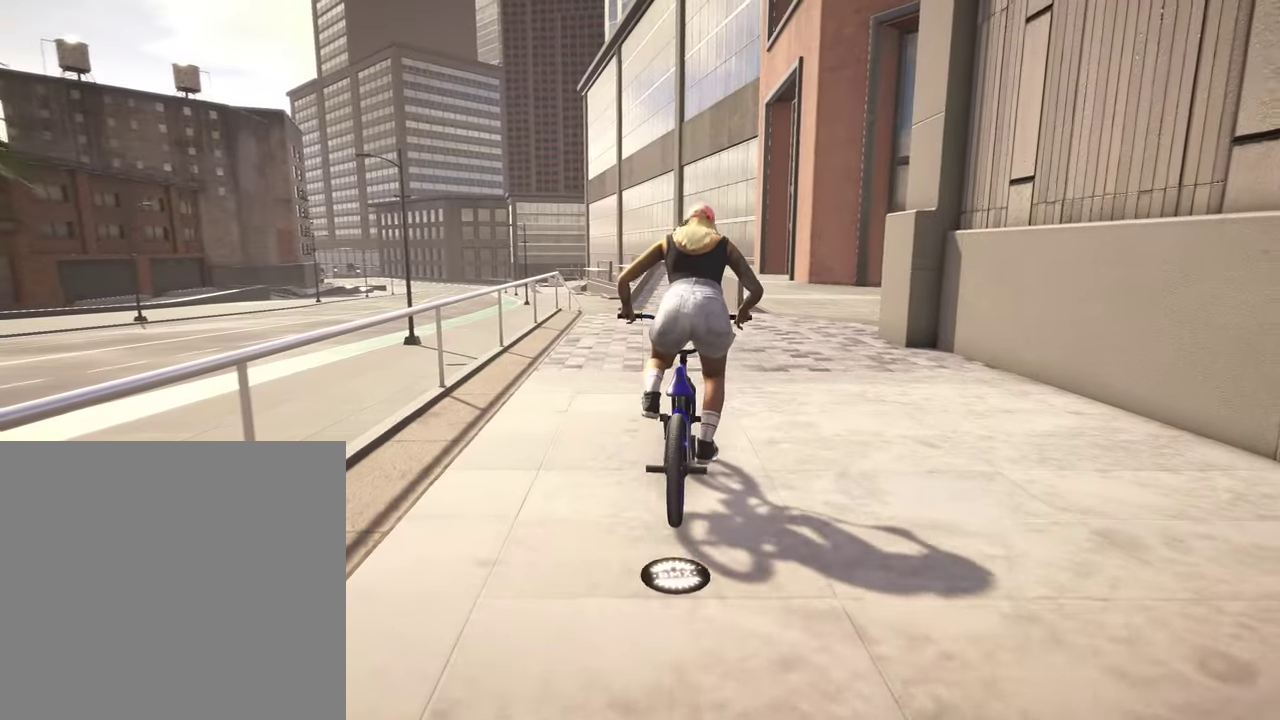
{"dt_ms": 400, "buttons": [], "left_stick": "up", "right_stick": "center", "events": [[17, "A", "up"], [100, "A", "down"], [200, "A", "up"], [284, "A", "down"], [384, "A", "up"]]}
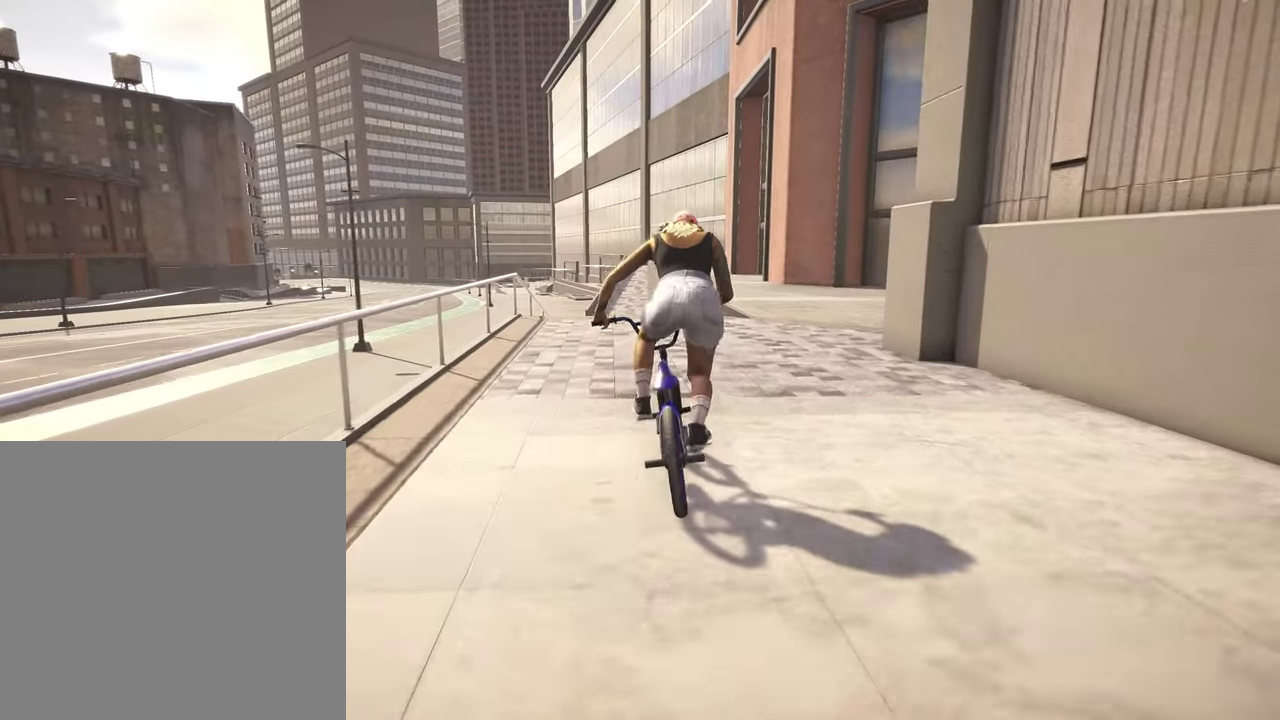
{"dt_ms": 800, "buttons": [], "left_stick": "center", "right_stick": "down", "events": [[84, "A", "down"], [184, "A", "up"], [267, "A", "down"], [367, "A", "up"], [417, "left_stick", "center"], [650, "right_stick", "down"]]}
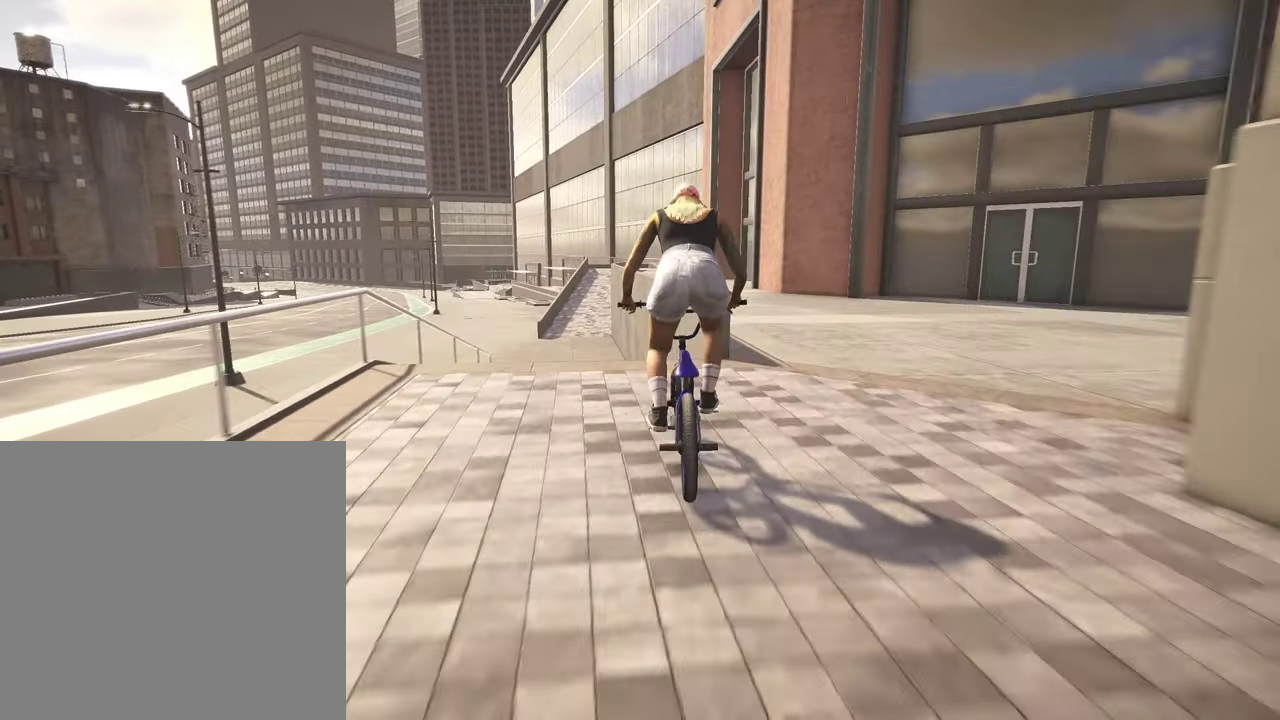
{"dt_ms": 300, "buttons": [], "left_stick": "center", "right_stick": "up", "events": [[217, "right_stick", "up"]]}
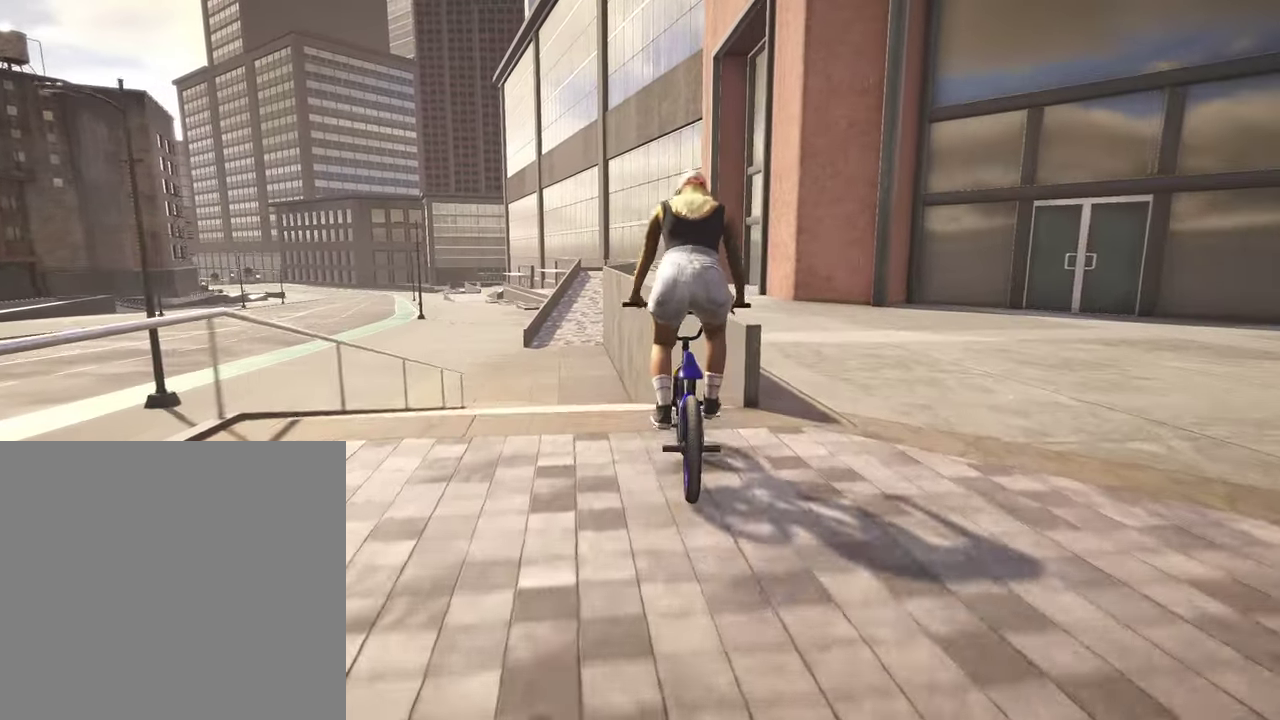
{"dt_ms": 500, "buttons": [], "left_stick": "center", "right_stick": "down-right", "events": [[50, "right_stick", "center"], [200, "right_stick", "down-right"]]}
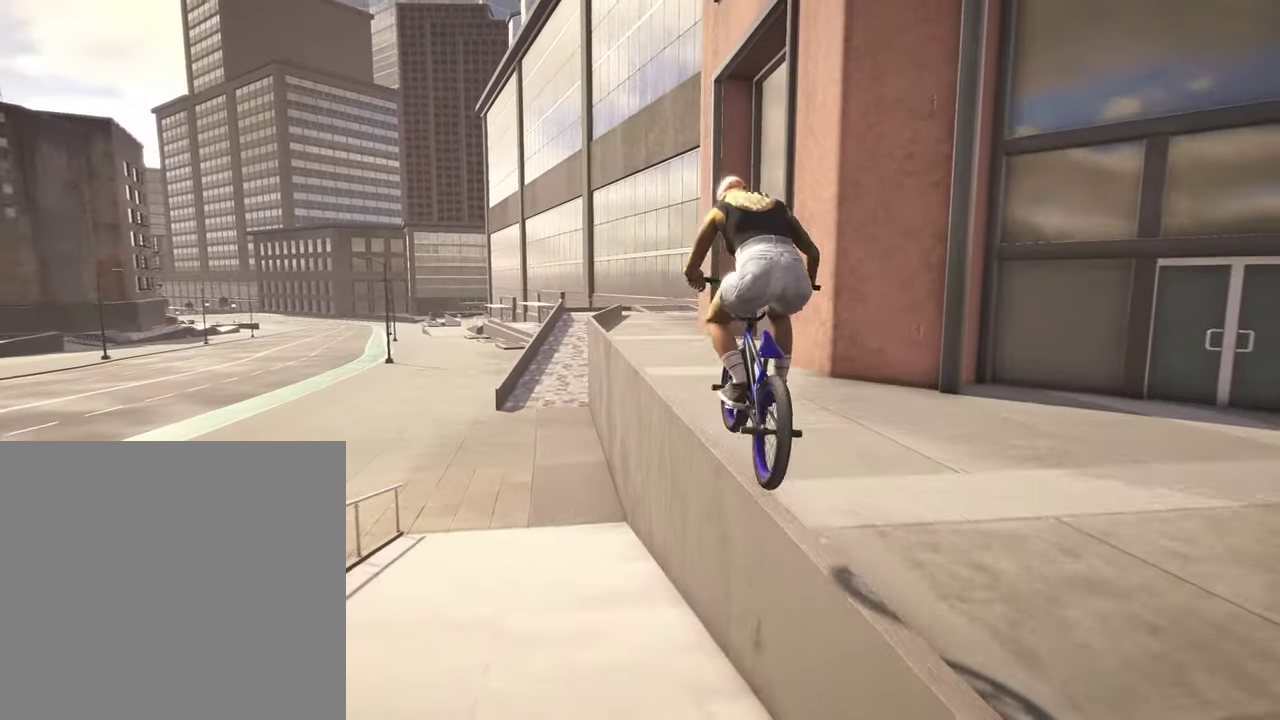
{"dt_ms": 500, "buttons": [], "left_stick": "center", "right_stick": "down-right", "events": []}
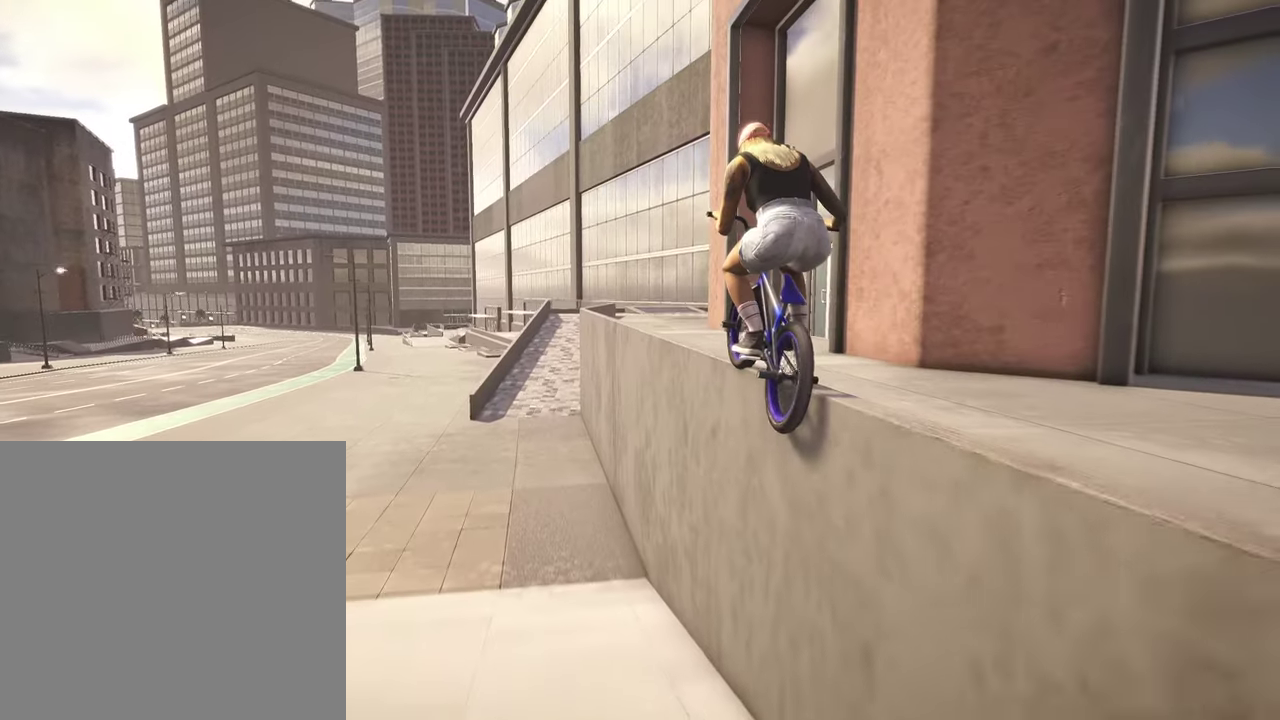
{"dt_ms": 300, "buttons": [], "left_stick": "center", "right_stick": "down-right", "events": []}
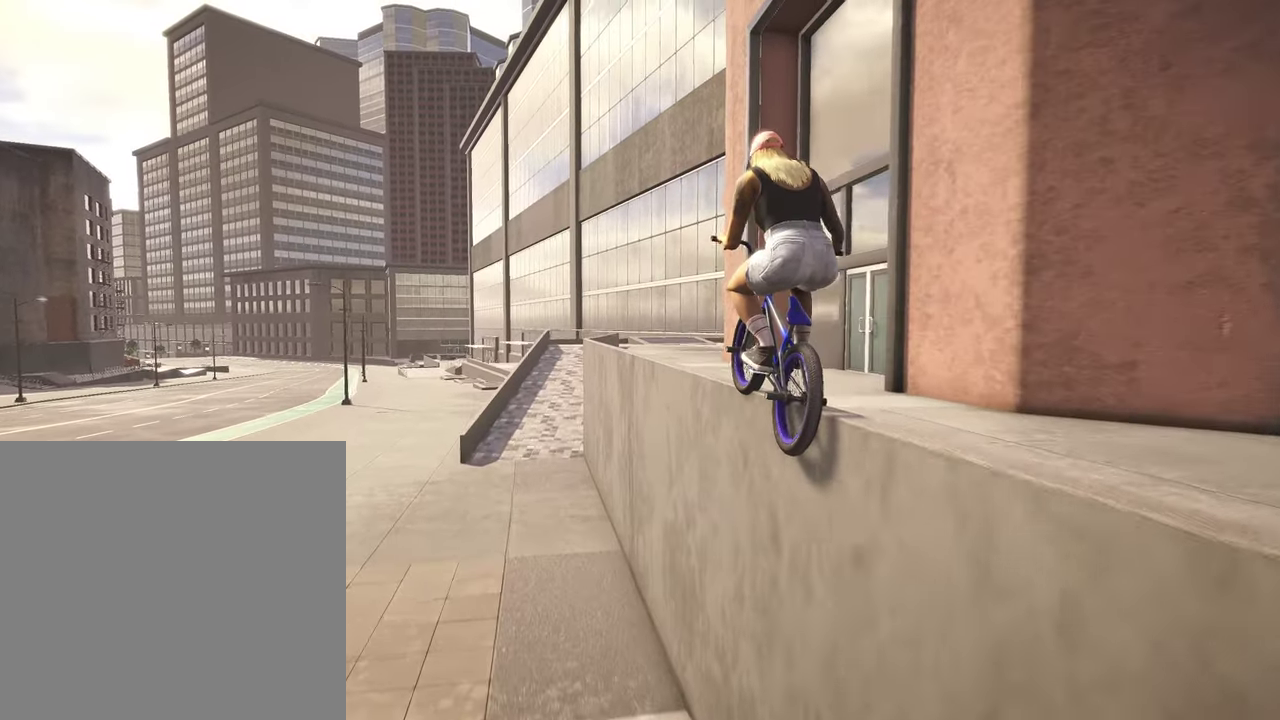
{"dt_ms": 700, "buttons": [], "left_stick": "center", "right_stick": "down-right", "events": []}
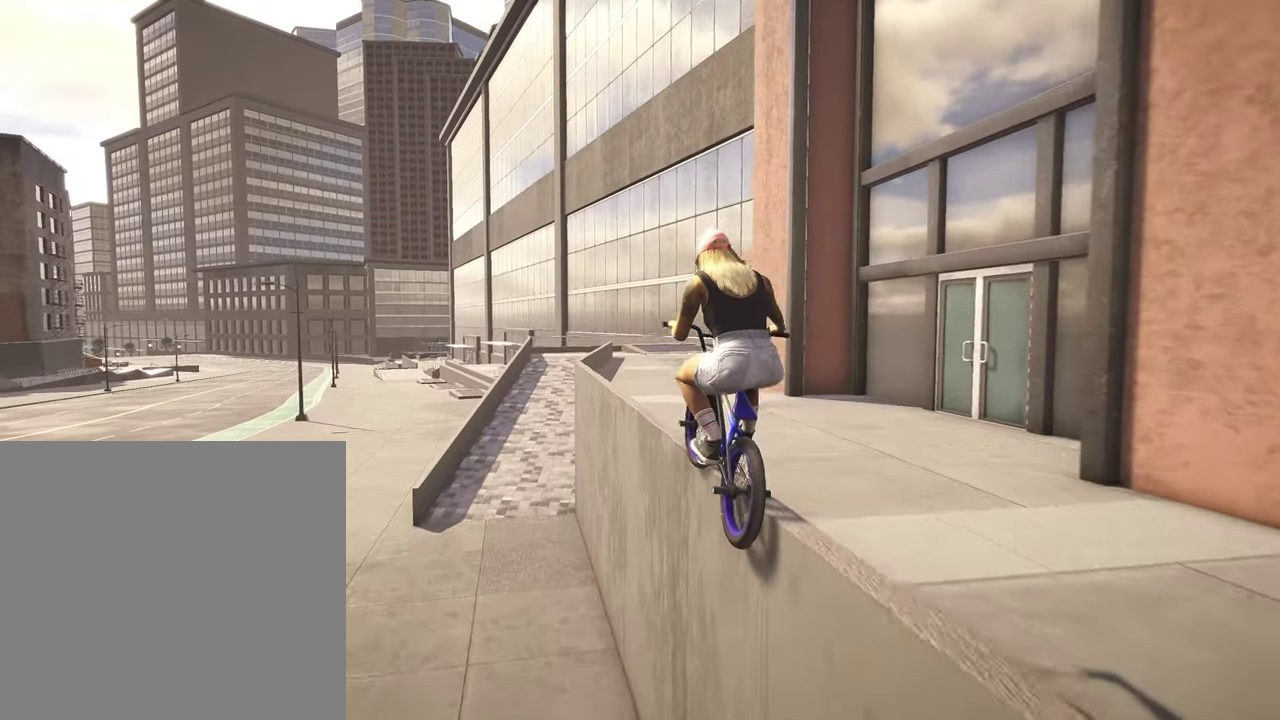
{"dt_ms": 300, "buttons": [], "left_stick": "center", "right_stick": "down-right", "events": []}
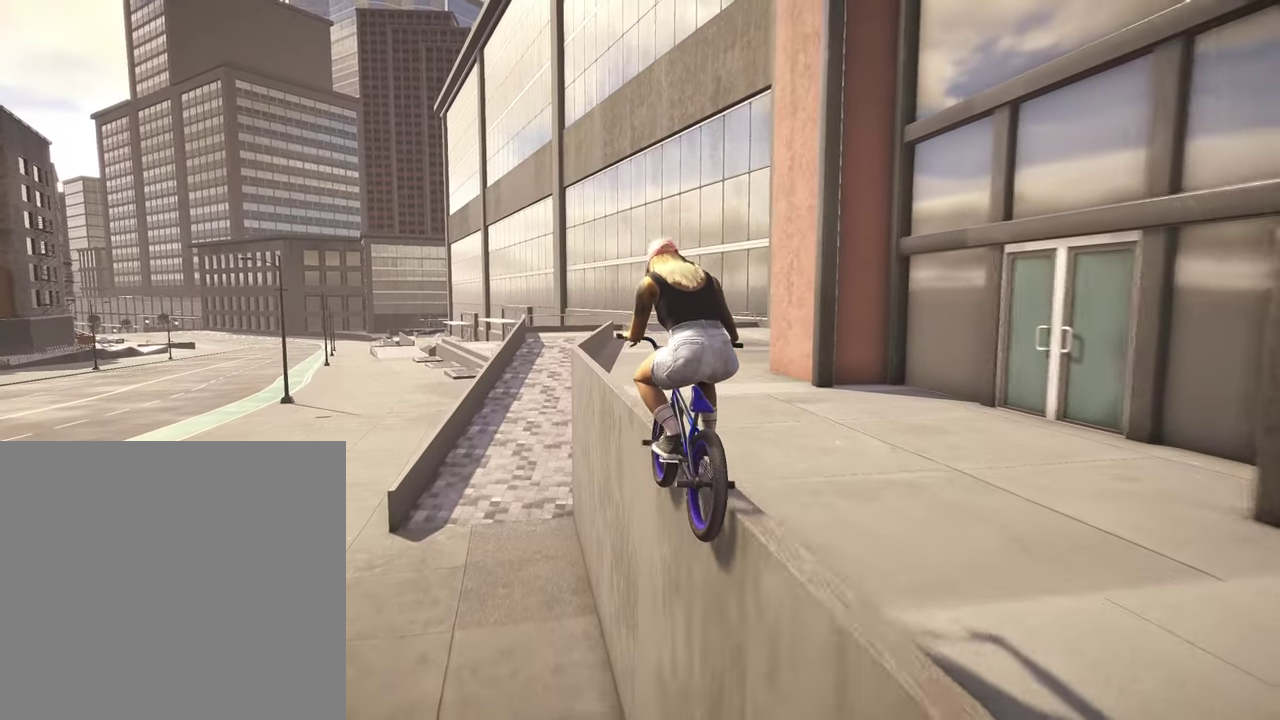
{"dt_ms": 700, "buttons": [], "left_stick": "center", "right_stick": "down-right", "events": []}
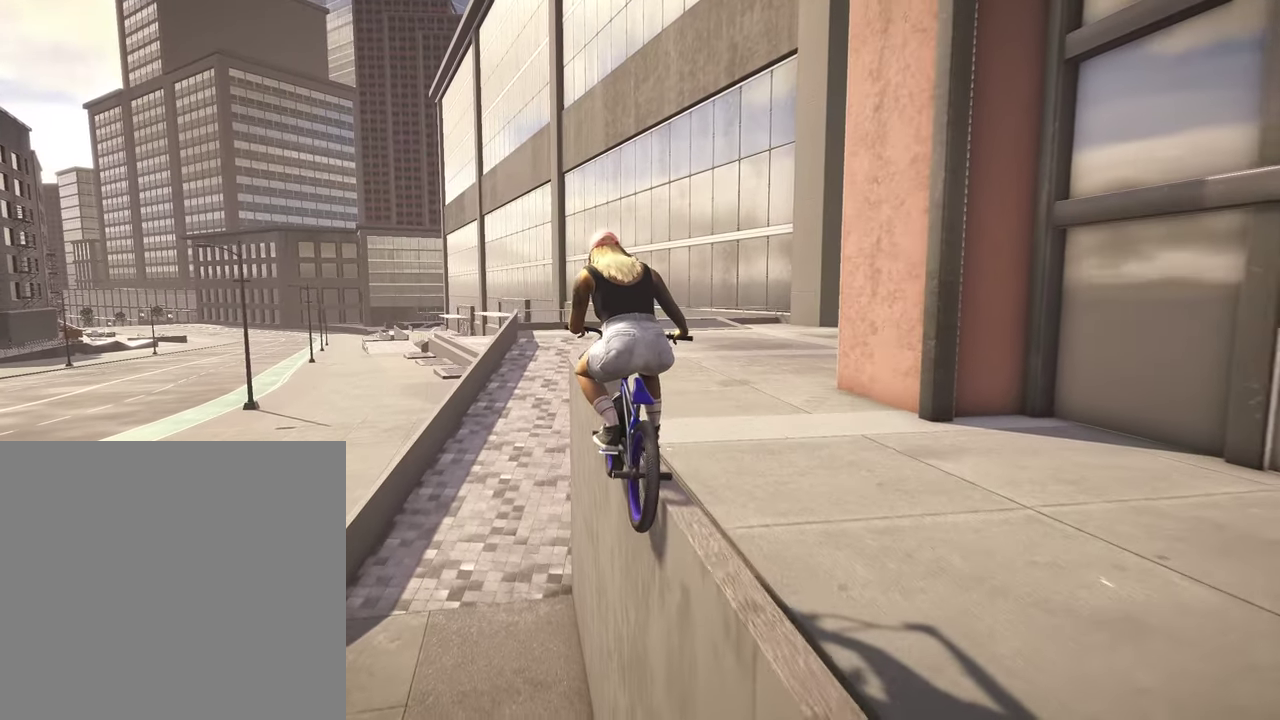
{"dt_ms": 600, "buttons": [], "left_stick": "center", "right_stick": "down", "events": [[450, "right_stick", "down"]]}
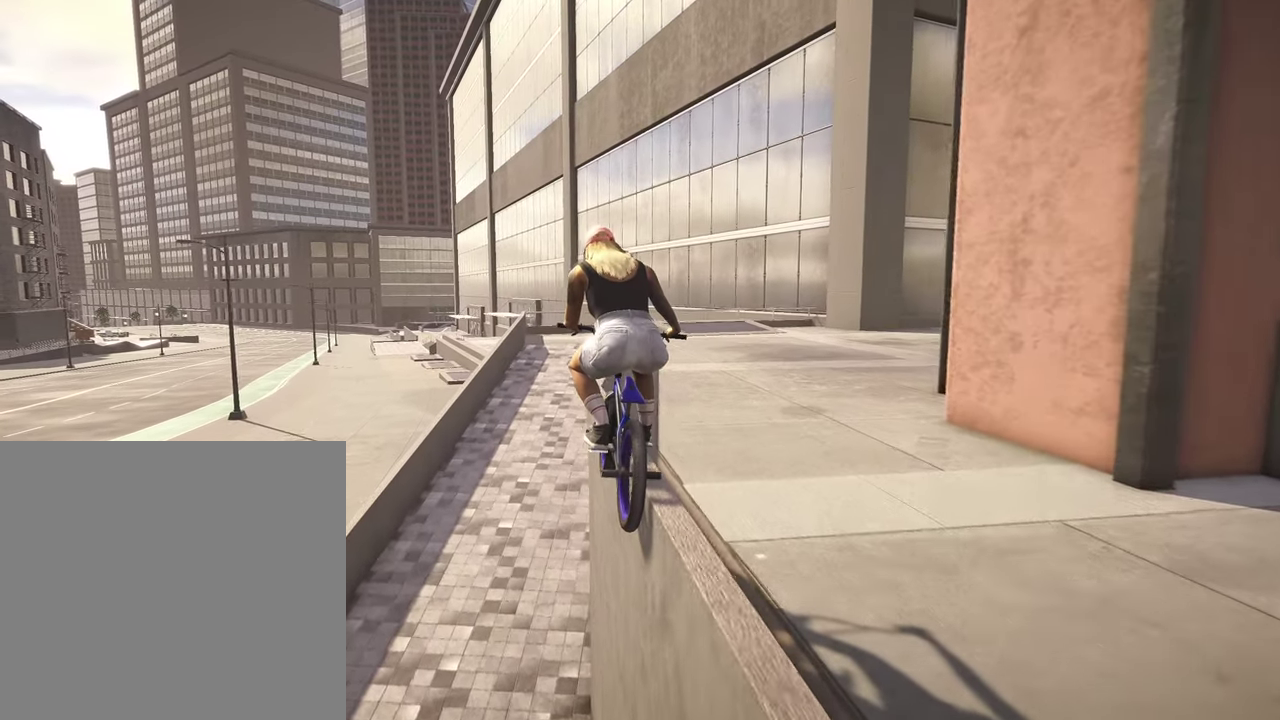
{"dt_ms": 400, "buttons": [], "left_stick": "left", "right_stick": "center", "events": [[167, "left_stick", "left"], [184, "R2", "down"], [267, "right_stick", "up"], [384, "R2", "up"], [384, "right_stick", "center"]]}
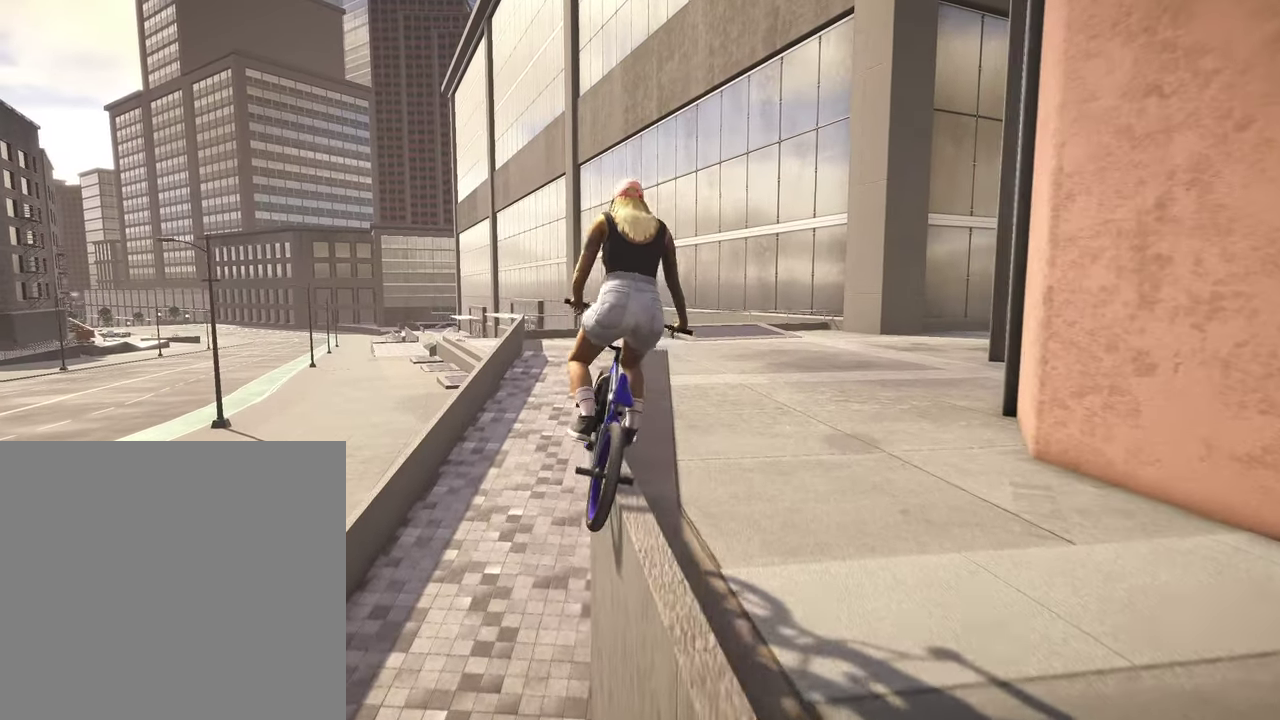
{"dt_ms": 500, "buttons": [], "left_stick": "left", "right_stick": "center", "events": [[34, "right_stick", "down"], [417, "right_stick", "center"]]}
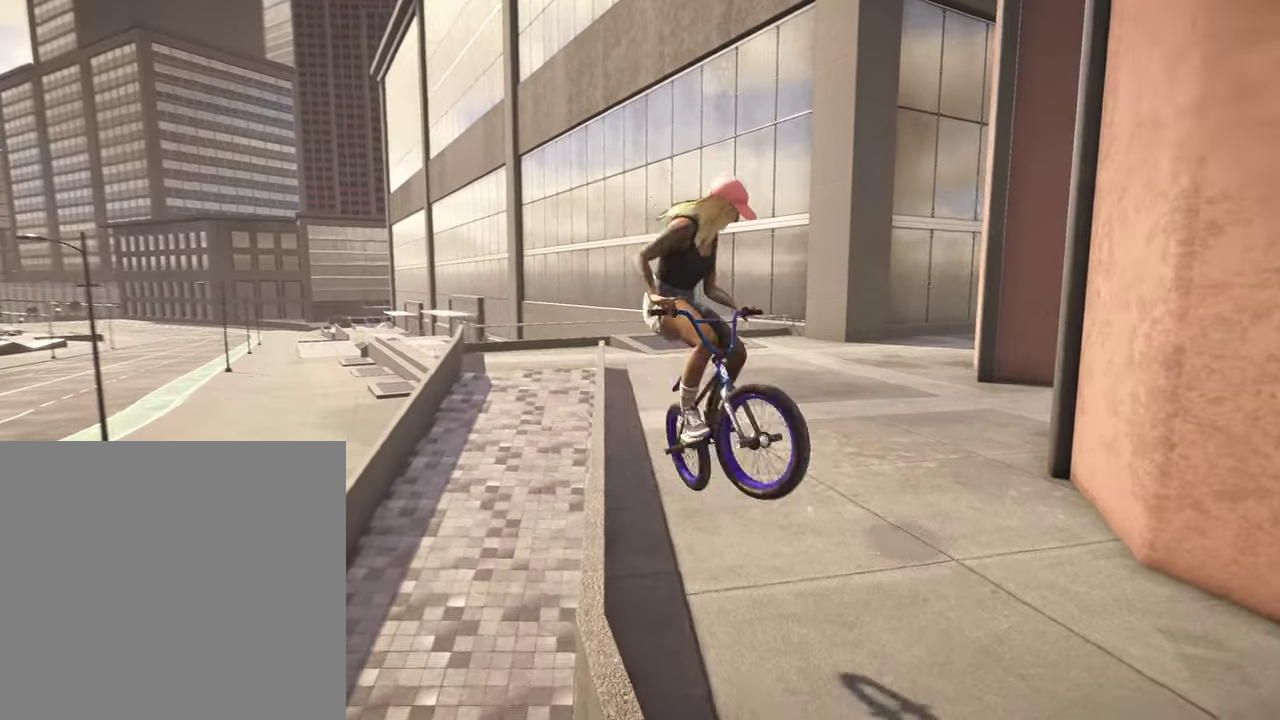
{"dt_ms": 500, "buttons": [], "left_stick": "center", "right_stick": "center", "events": [[234, "left_stick", "center"], [384, "DPAD_DOWN", "down"], [500, "DPAD_DOWN", "up"]]}
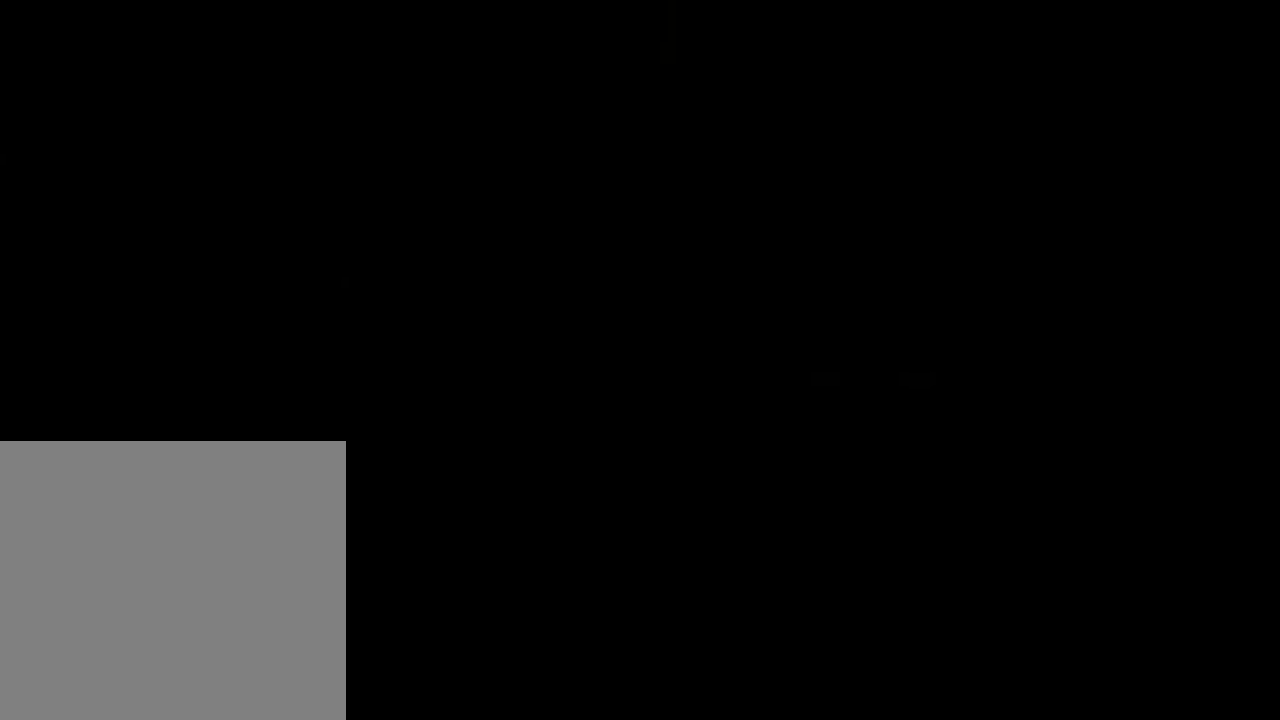
{"dt_ms": 300, "buttons": [], "left_stick": "up-right", "right_stick": "center"}
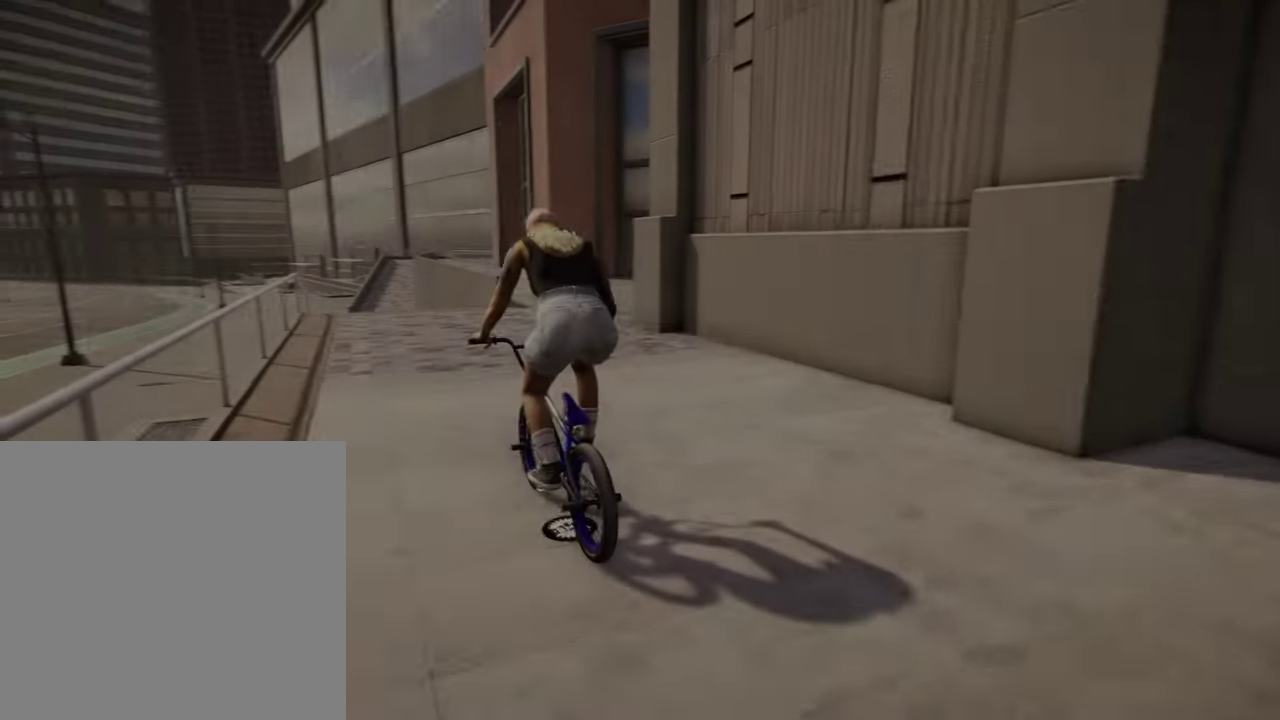
{"dt_ms": 800, "buttons": [], "left_stick": "up-right", "right_stick": "center"}
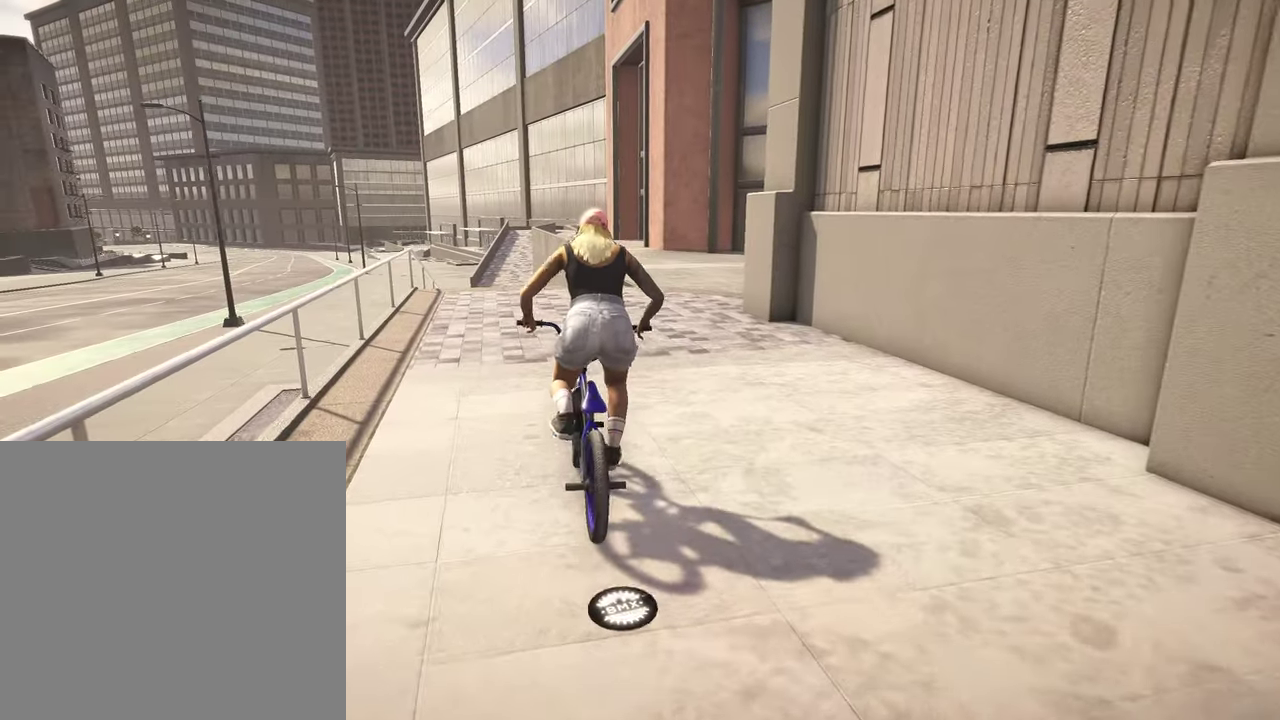
{"dt_ms": 400, "buttons": ["A"], "left_stick": "up", "right_stick": "center", "events": [[17, "A", "down"], [100, "A", "up"], [150, "left_stick", "up"], [200, "A", "down"], [284, "A", "up"], [400, "A", "down"]]}
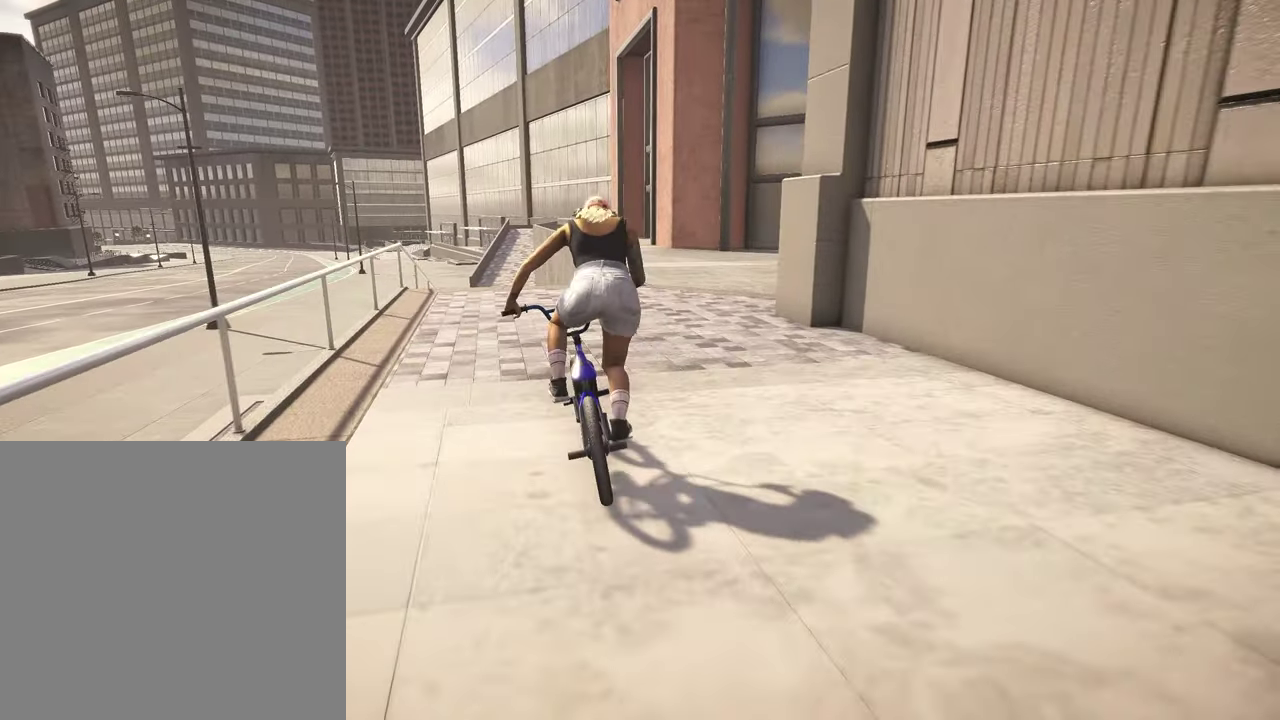
{"dt_ms": 400, "buttons": [], "left_stick": "up", "right_stick": "center", "events": [[100, "A", "up"], [184, "A", "down"], [284, "A", "up"]]}
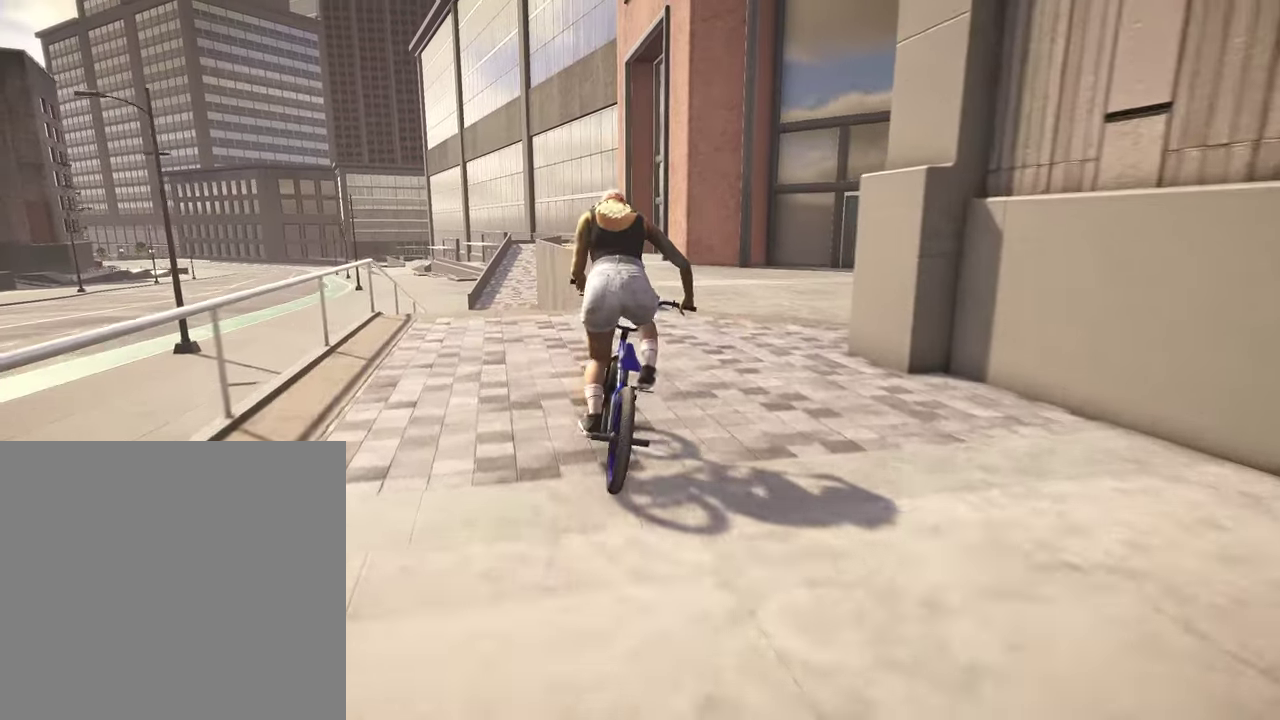
{"dt_ms": 600, "buttons": [], "left_stick": "center", "right_stick": "up", "events": [[50, "left_stick", "center"], [234, "right_stick", "down"], [600, "right_stick", "up"]]}
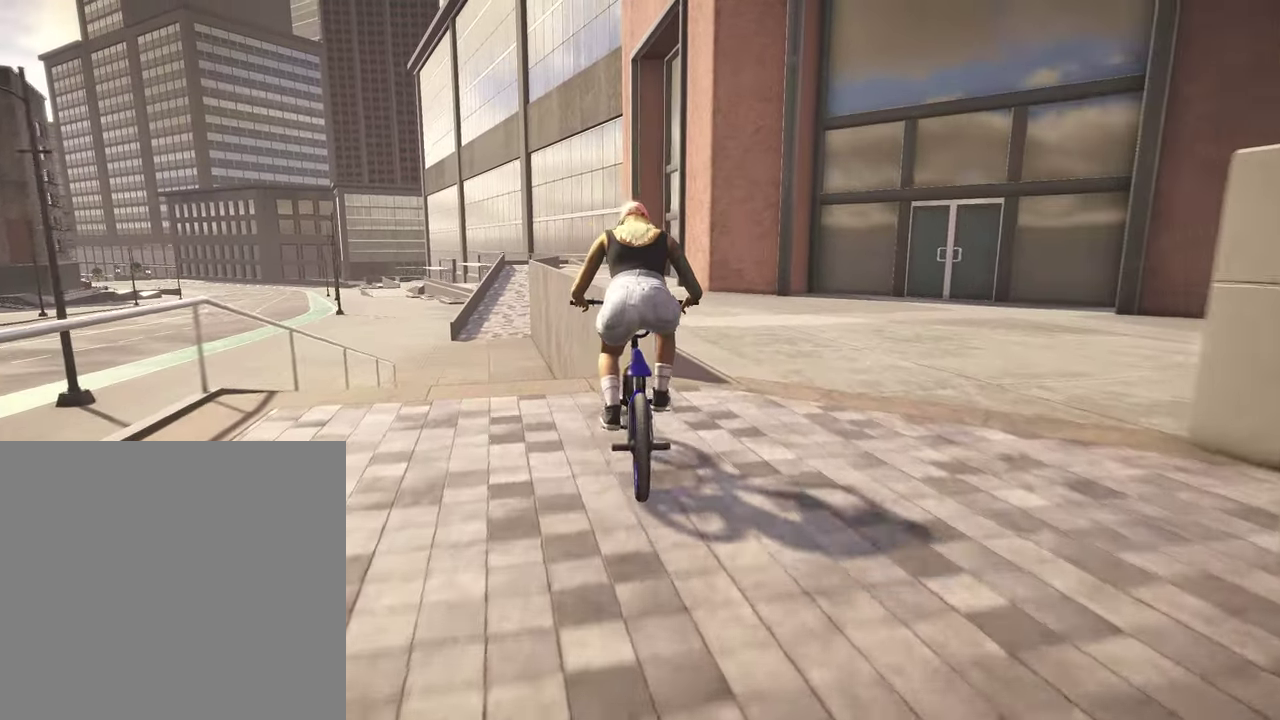
{"dt_ms": 300, "buttons": [], "left_stick": "center", "right_stick": "center", "events": [[100, "right_stick", "down"], [150, "R1", "down"], [250, "R1", "up"], [250, "right_stick", "center"]]}
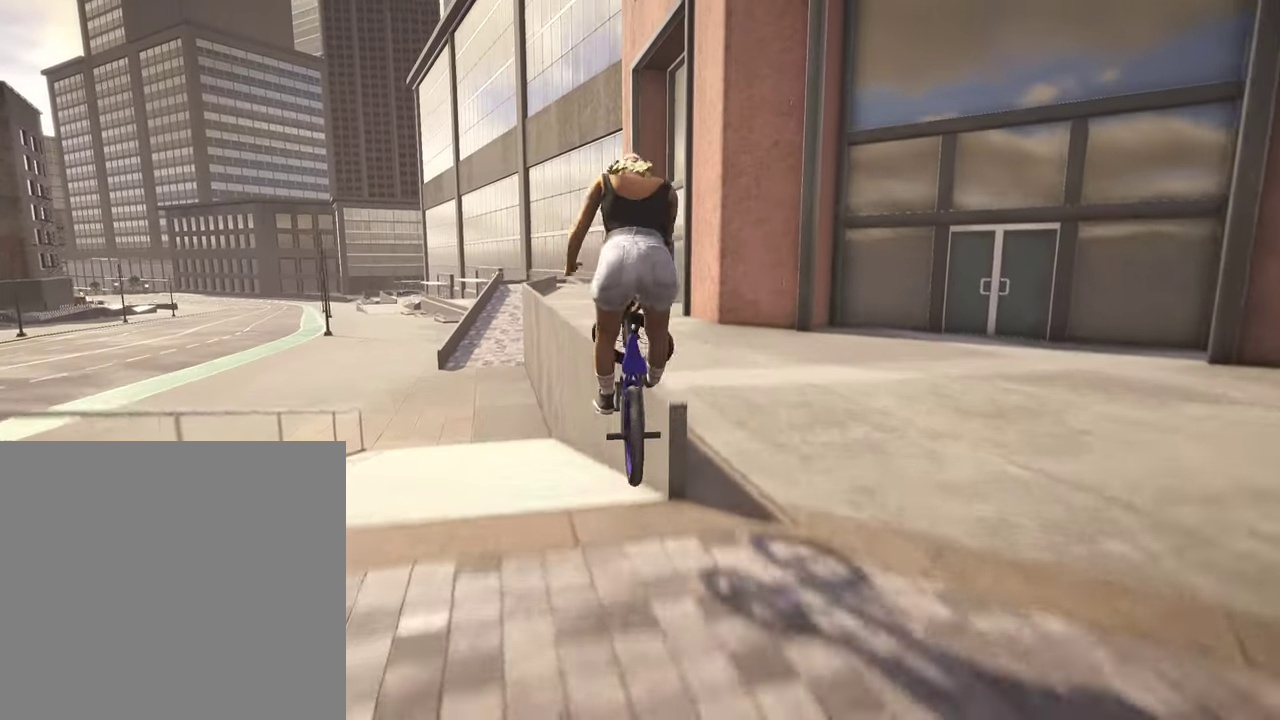
{"dt_ms": 800, "buttons": [], "left_stick": "center", "right_stick": "center", "events": [[117, "right_stick", "down-right"], [534, "right_stick", "down"], [584, "right_stick", "center"]]}
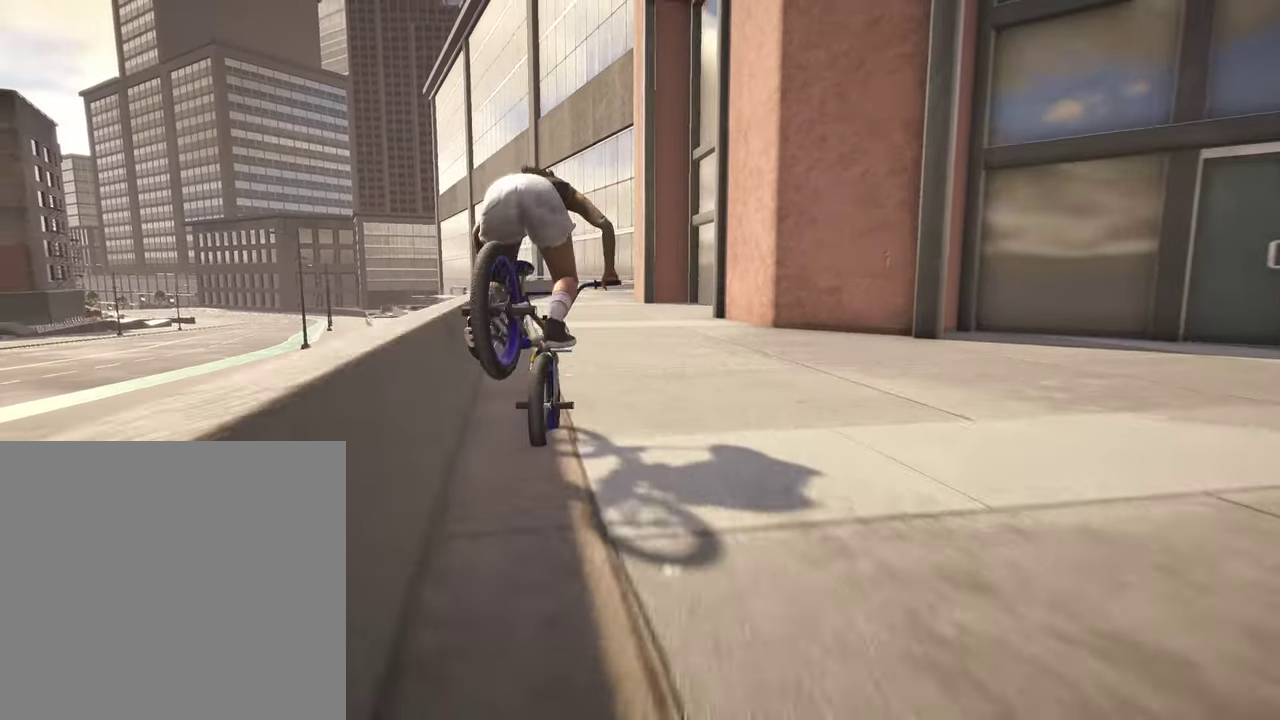
{"dt_ms": 400, "buttons": [], "left_stick": "center", "right_stick": "center", "events": [[67, "DPAD_DOWN", "down"], [184, "DPAD_DOWN", "up"]]}
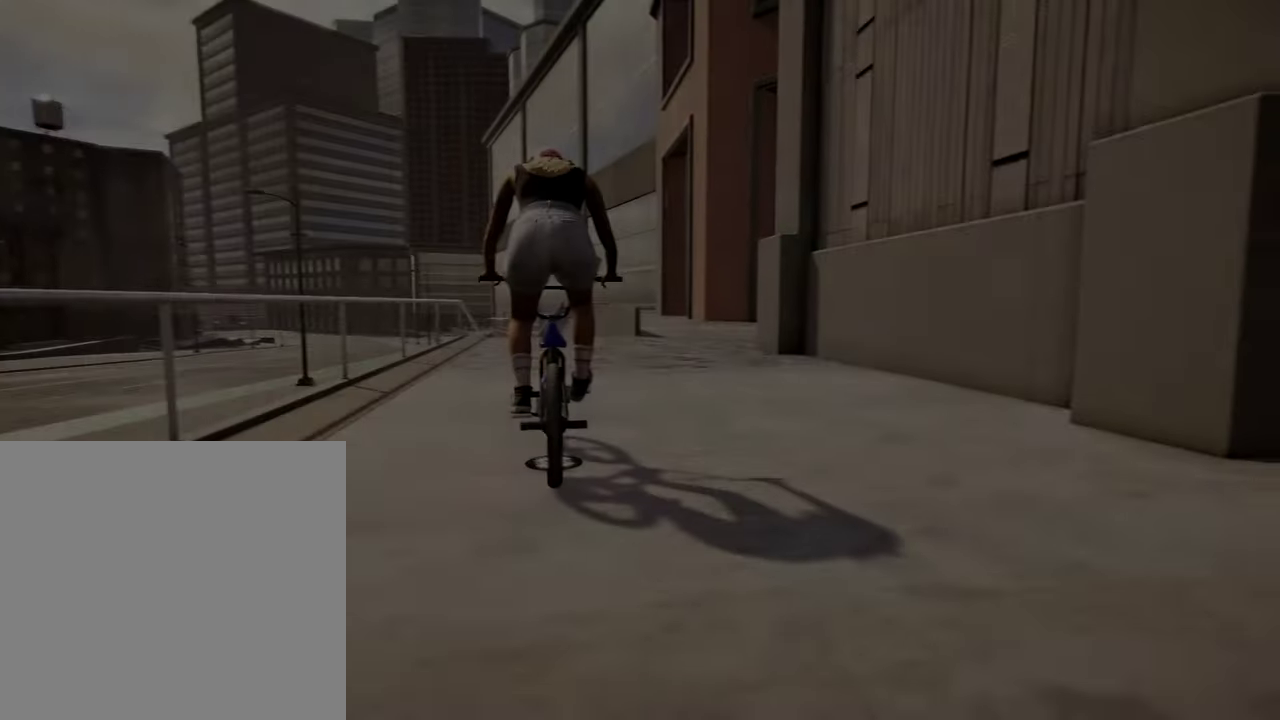
{"dt_ms": 400, "buttons": [], "left_stick": "up-right", "right_stick": "center", "events": [[17, "A", "down"], [67, "left_stick", "up"], [134, "A", "up"], [217, "A", "down"], [234, "left_stick", "up-right"], [334, "A", "up"]]}